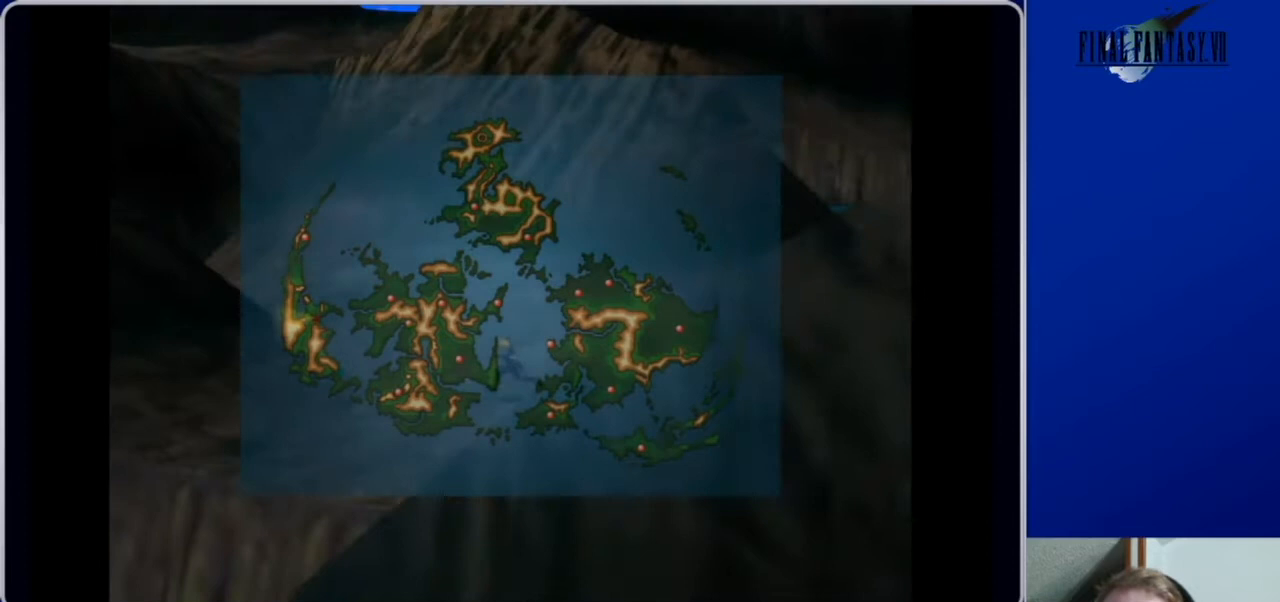
Gameplay with a controller (Xbox layout); each line is a JSON object with the inputs held at the frame after it. "events" lists button and stick changes between this image and that frame as [ms after this image, input, new state], when the widget could be followed in between.
{"buttons": ["DPAD_LEFT"], "left_stick": "center", "right_stick": "left", "events": []}
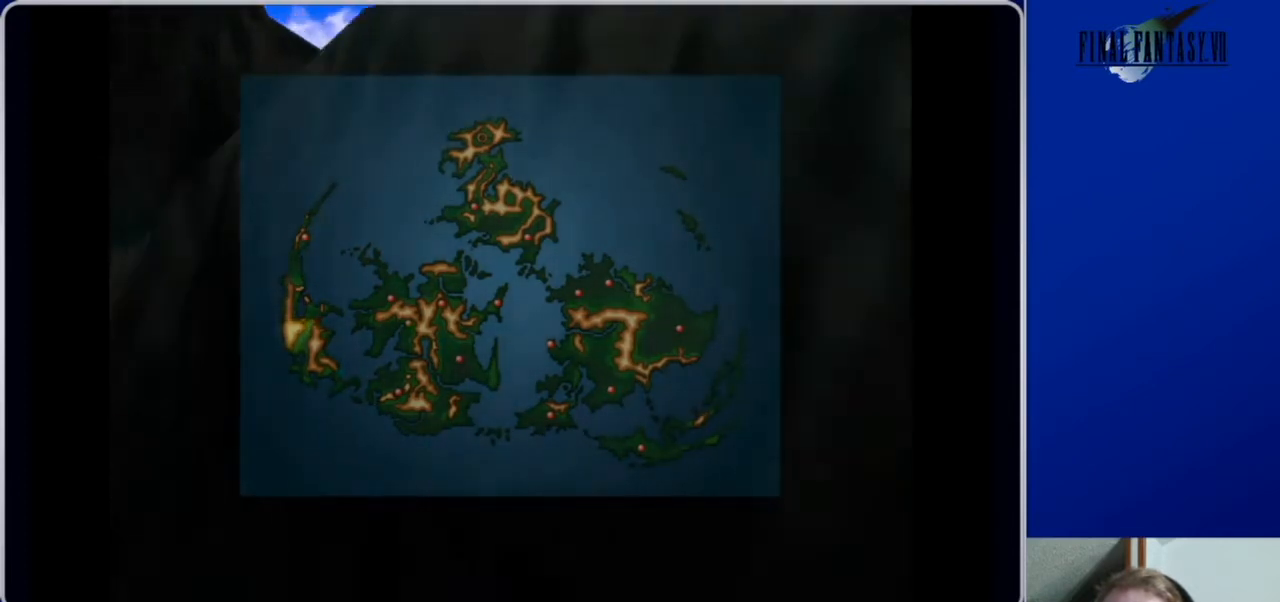
{"buttons": ["DPAD_UP", "DPAD_LEFT"], "left_stick": "center", "right_stick": "left", "events": [[367, "DPAD_UP", "down"]]}
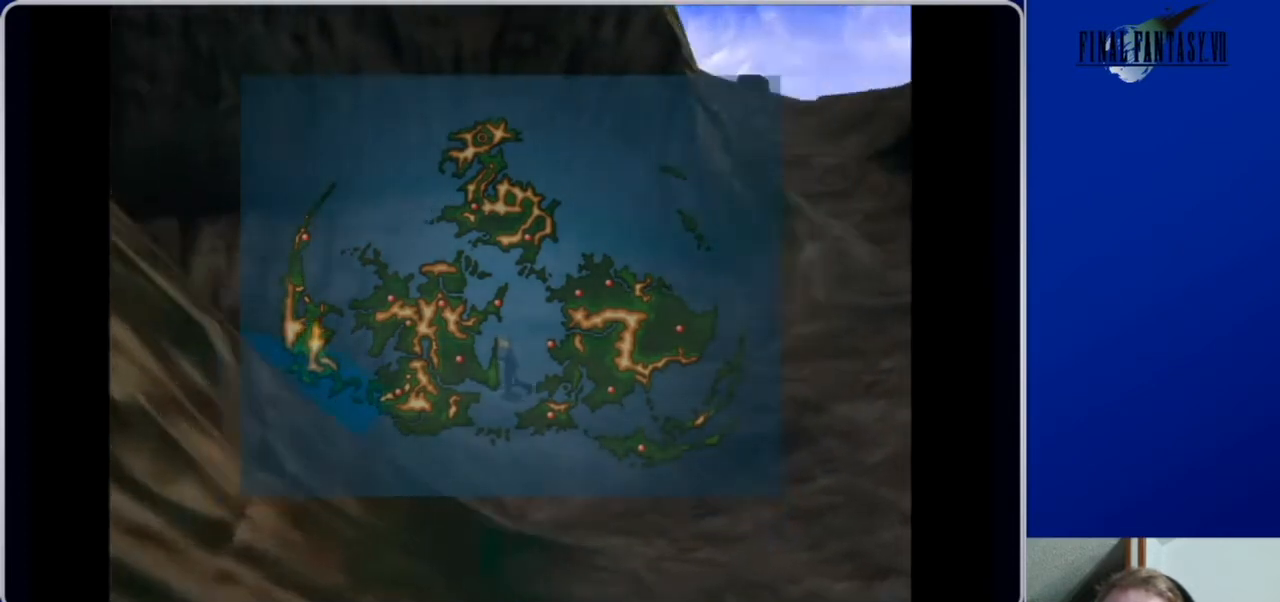
{"buttons": ["DPAD_RIGHT"], "left_stick": "center", "right_stick": "center", "events": [[100, "right_stick", "center"], [200, "DPAD_LEFT", "up"], [333, "DPAD_UP", "up"], [433, "DPAD_RIGHT", "down"]]}
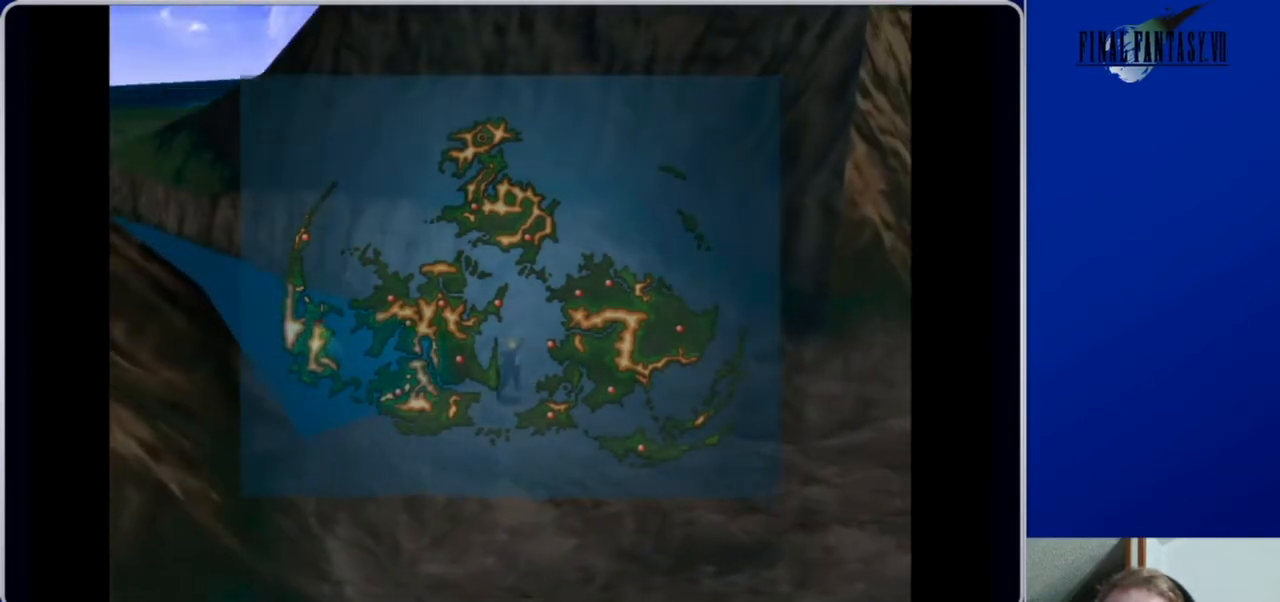
{"buttons": ["DPAD_RIGHT"], "left_stick": "center", "right_stick": "center", "events": []}
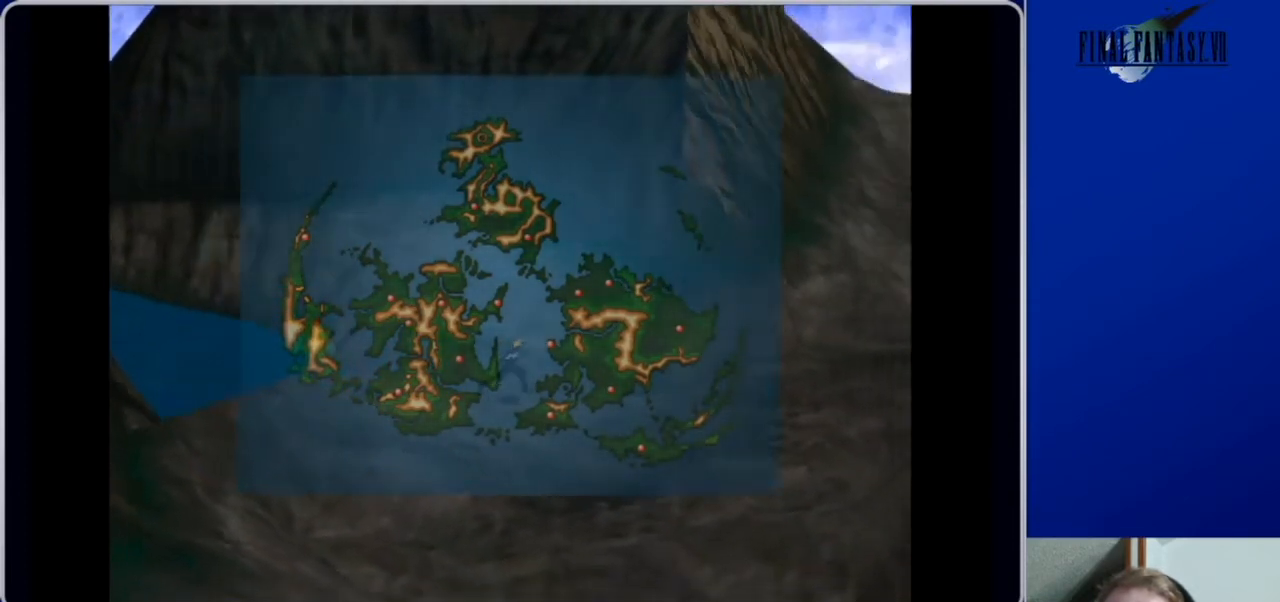
{"buttons": ["DPAD_UP"], "left_stick": "center", "right_stick": "center", "events": [[167, "DPAD_UP", "down"], [467, "DPAD_RIGHT", "up"]]}
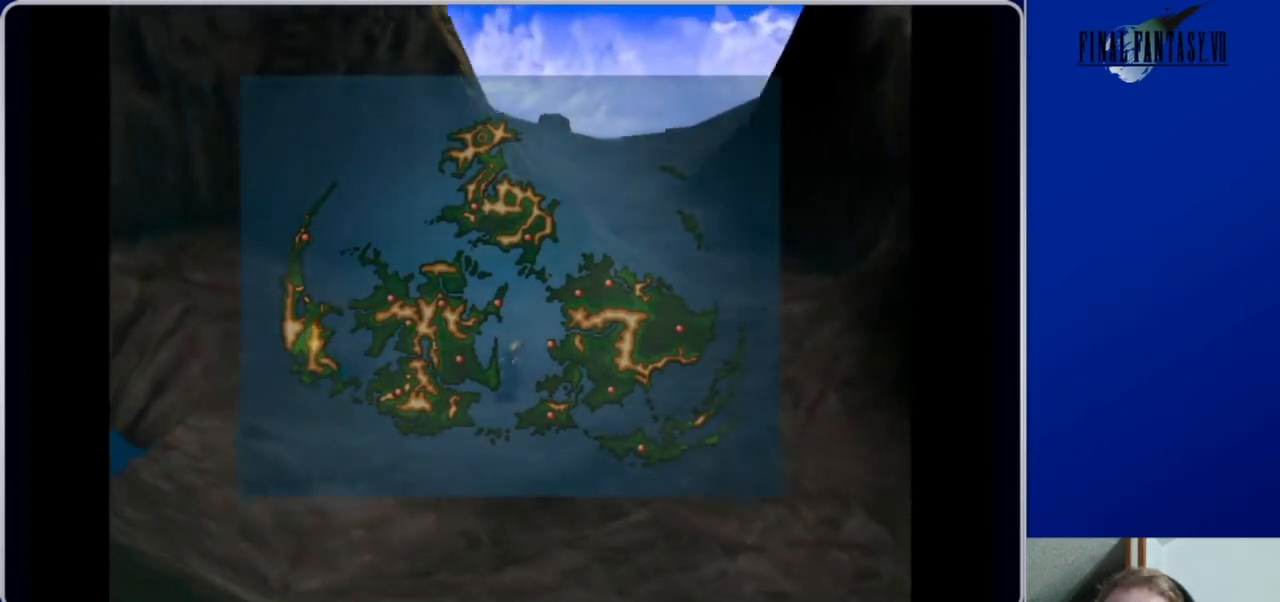
{"buttons": ["DPAD_UP"], "left_stick": "center", "right_stick": "center", "events": []}
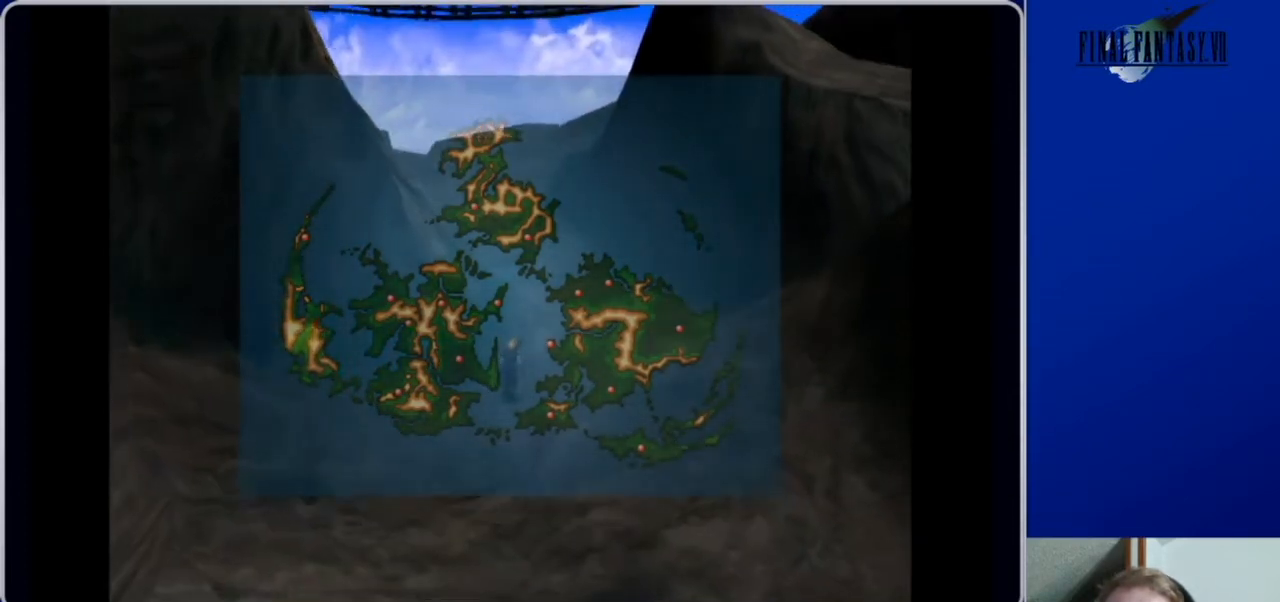
{"buttons": ["DPAD_UP"], "left_stick": "center", "right_stick": "center", "events": []}
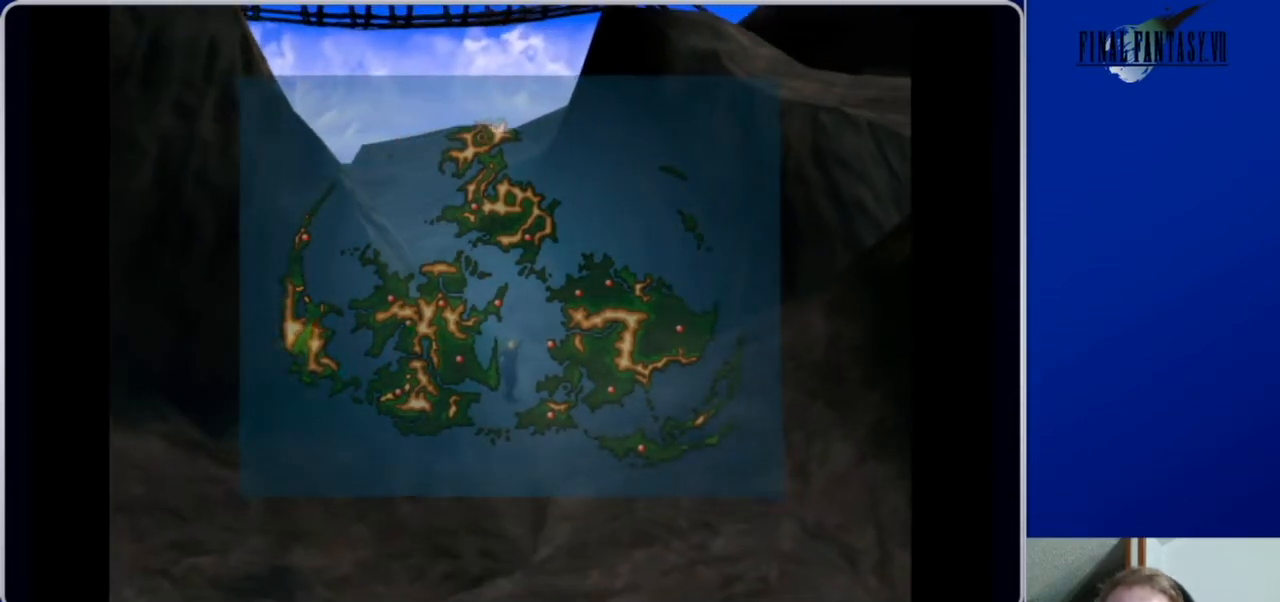
{"buttons": ["DPAD_UP"], "left_stick": "center", "right_stick": "center", "events": [[200, "DPAD_LEFT", "down"], [367, "DPAD_LEFT", "up"]]}
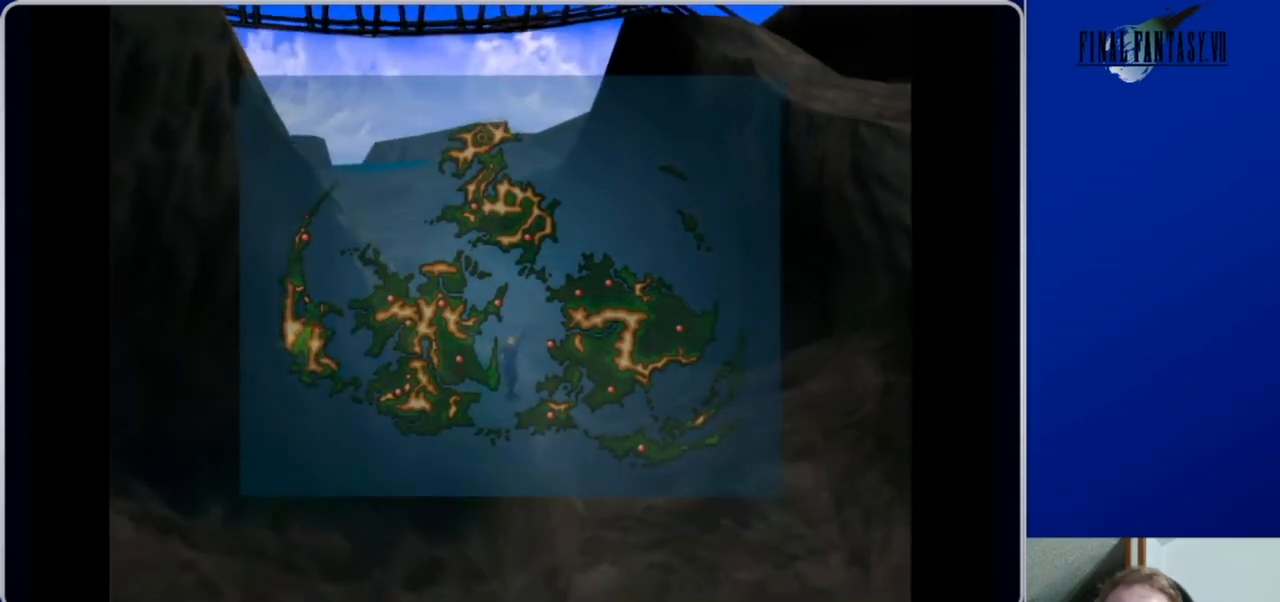
{"buttons": ["DPAD_UP"], "left_stick": "center", "right_stick": "center", "events": []}
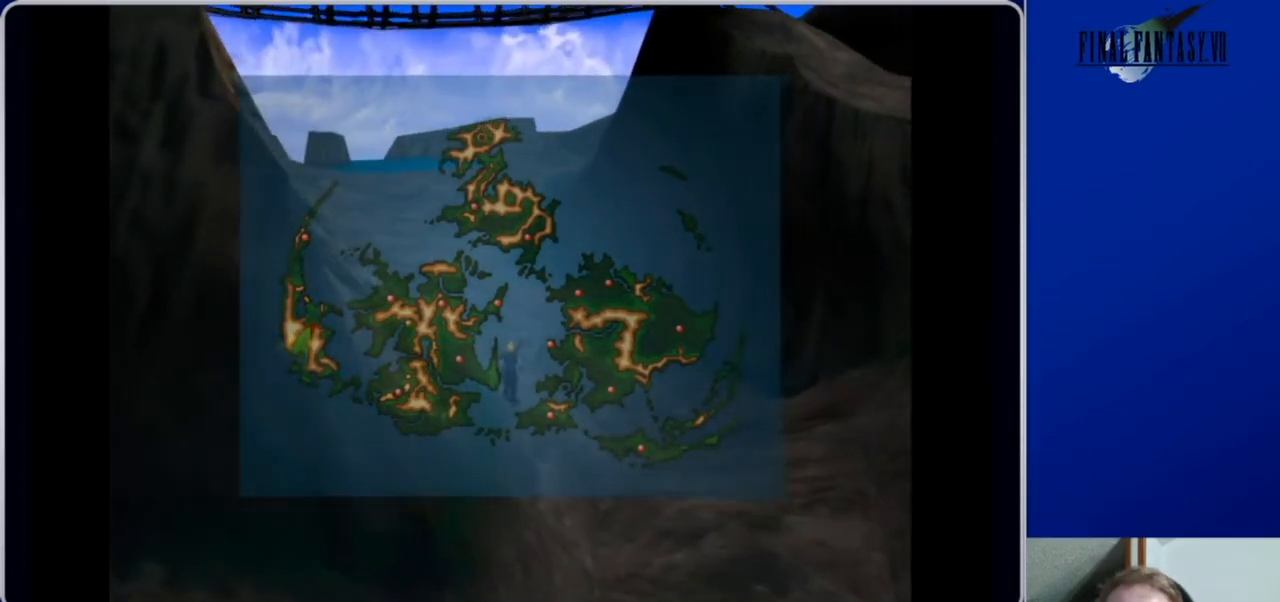
{"buttons": ["DPAD_UP"], "left_stick": "center", "right_stick": "center", "events": []}
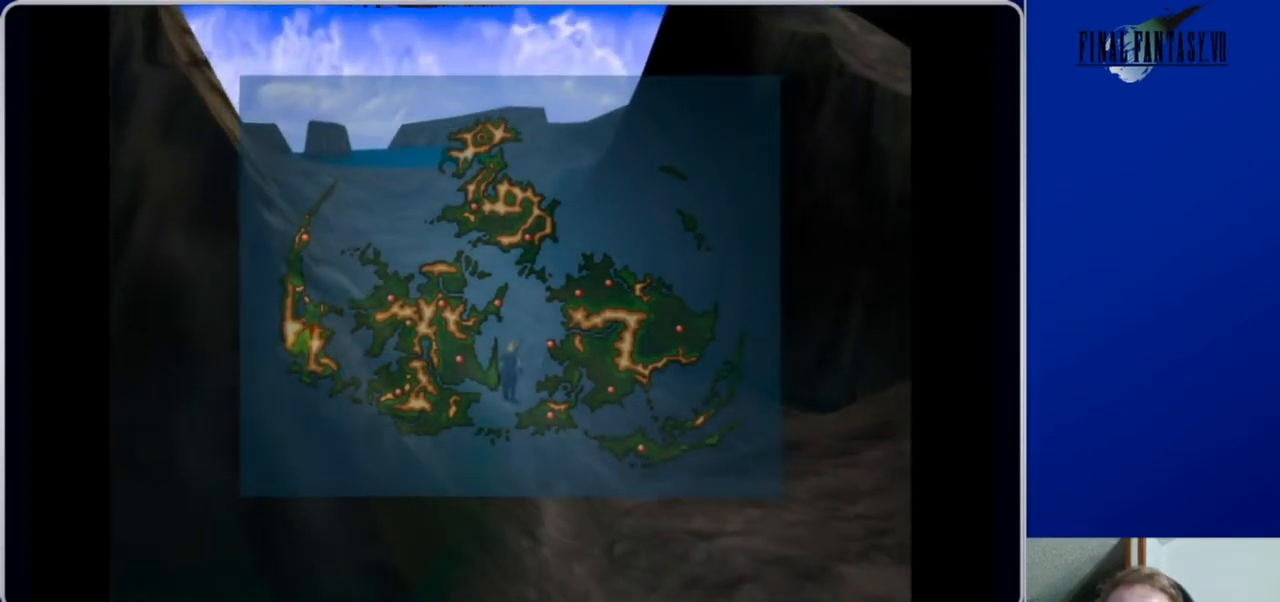
{"buttons": ["DPAD_UP"], "left_stick": "center", "right_stick": "center", "events": []}
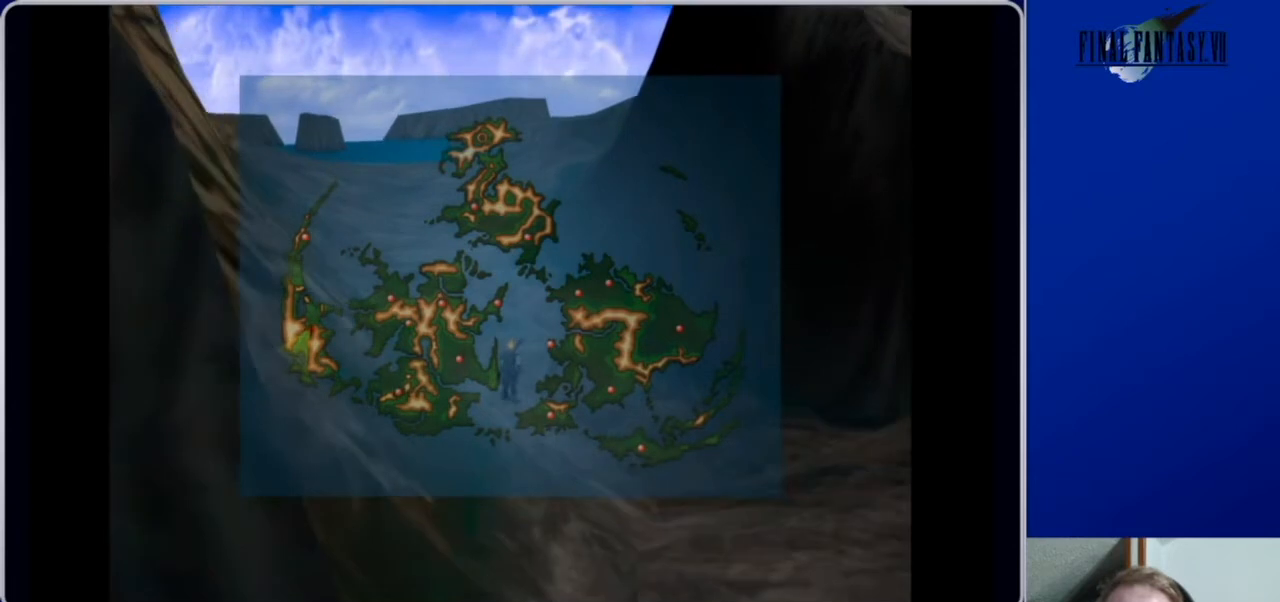
{"buttons": ["DPAD_UP"], "left_stick": "center", "right_stick": "center", "events": [[267, "DPAD_LEFT", "down"], [500, "DPAD_LEFT", "up"]]}
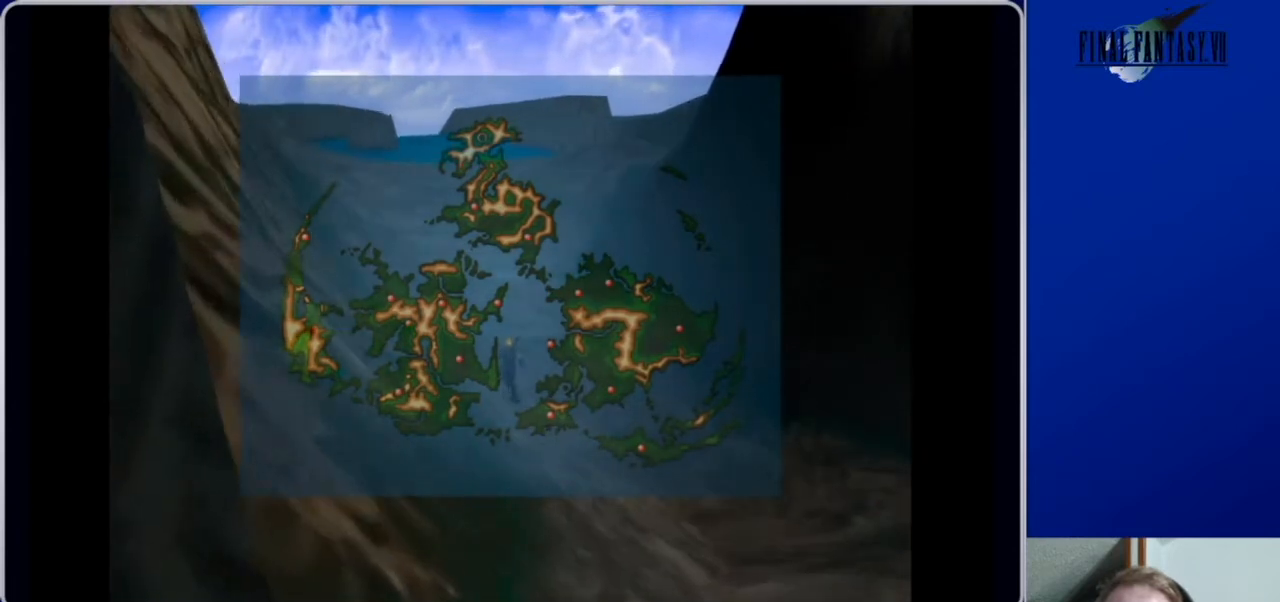
{"buttons": ["DPAD_UP"], "left_stick": "center", "right_stick": "center", "events": []}
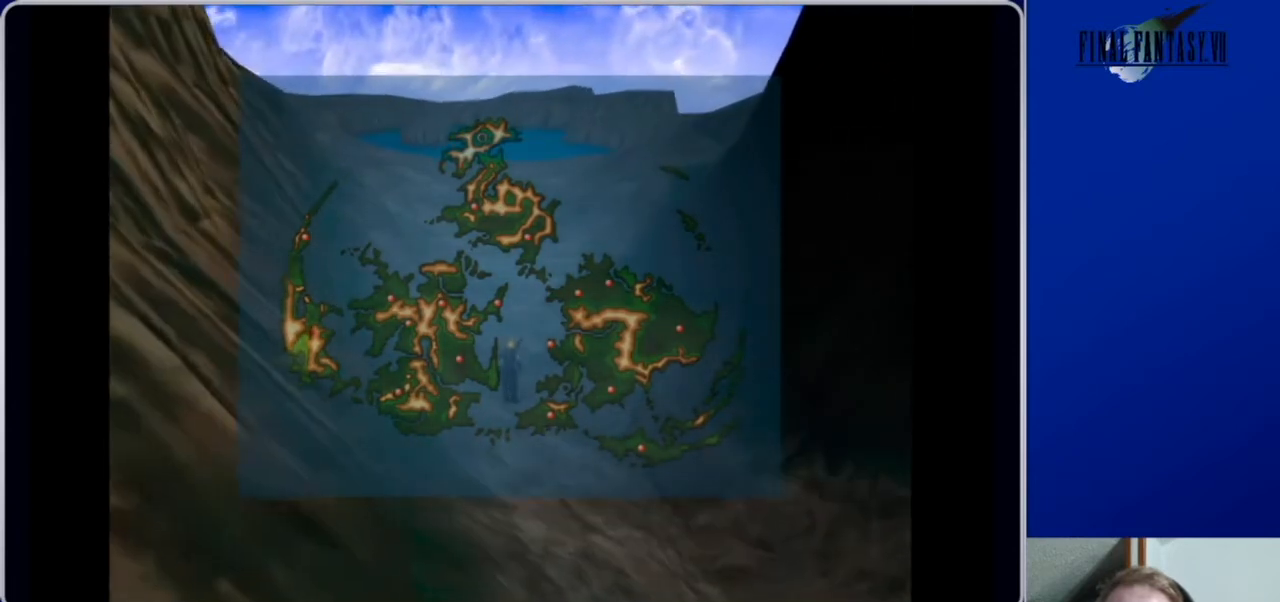
{"buttons": ["DPAD_UP"], "left_stick": "center", "right_stick": "center", "events": []}
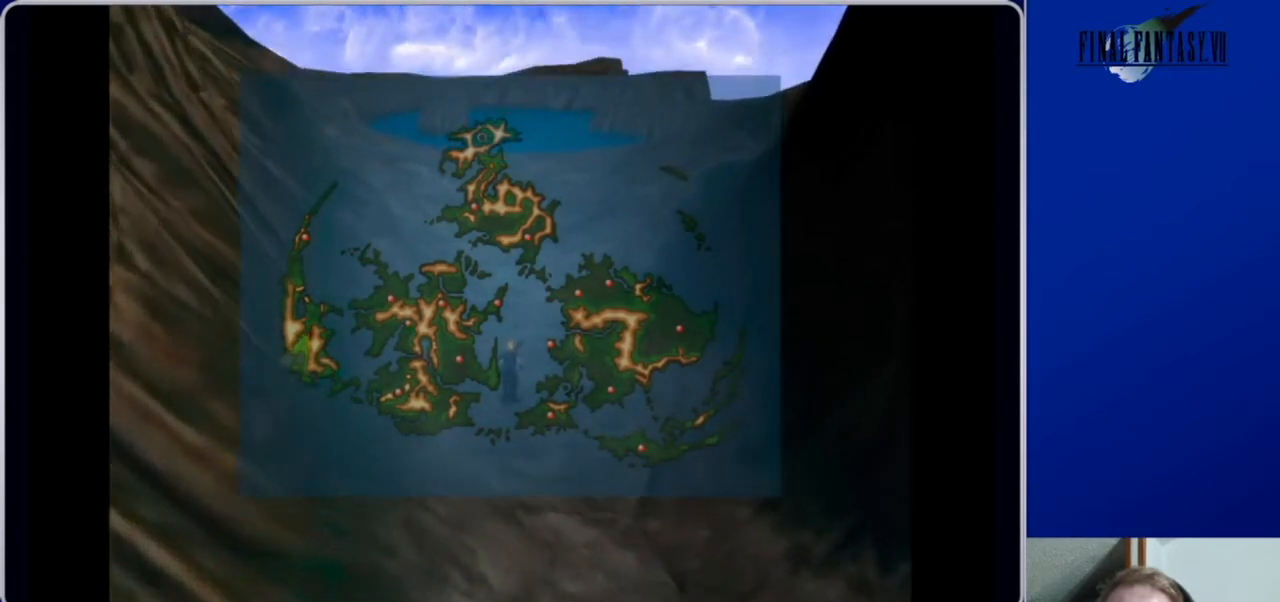
{"buttons": ["DPAD_UP"], "left_stick": "center", "right_stick": "center", "events": []}
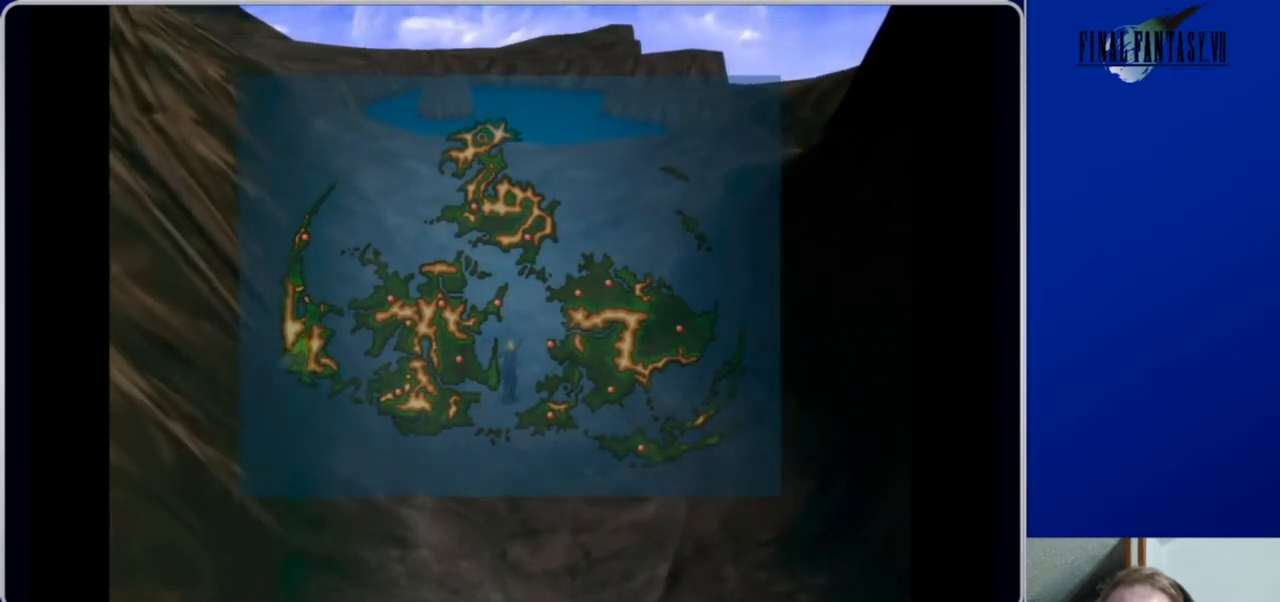
{"buttons": ["DPAD_UP", "DPAD_LEFT"], "left_stick": "center", "right_stick": "center", "events": [[433, "DPAD_LEFT", "down"]]}
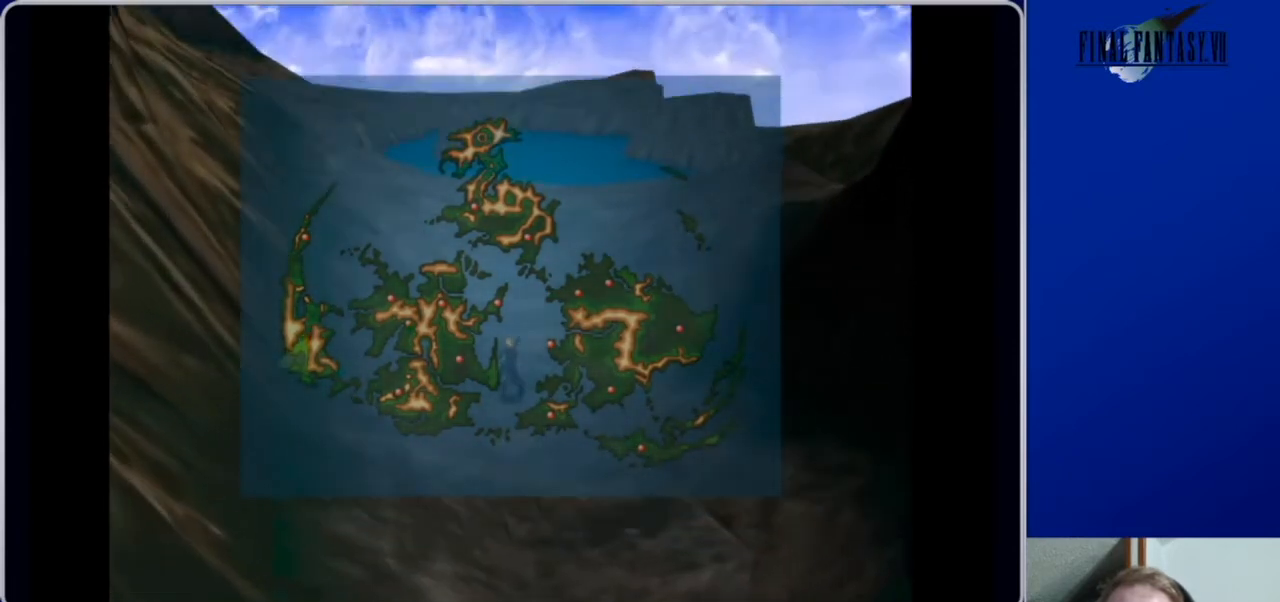
{"buttons": ["DPAD_UP"], "left_stick": "center", "right_stick": "center", "events": [[133, "DPAD_LEFT", "up"]]}
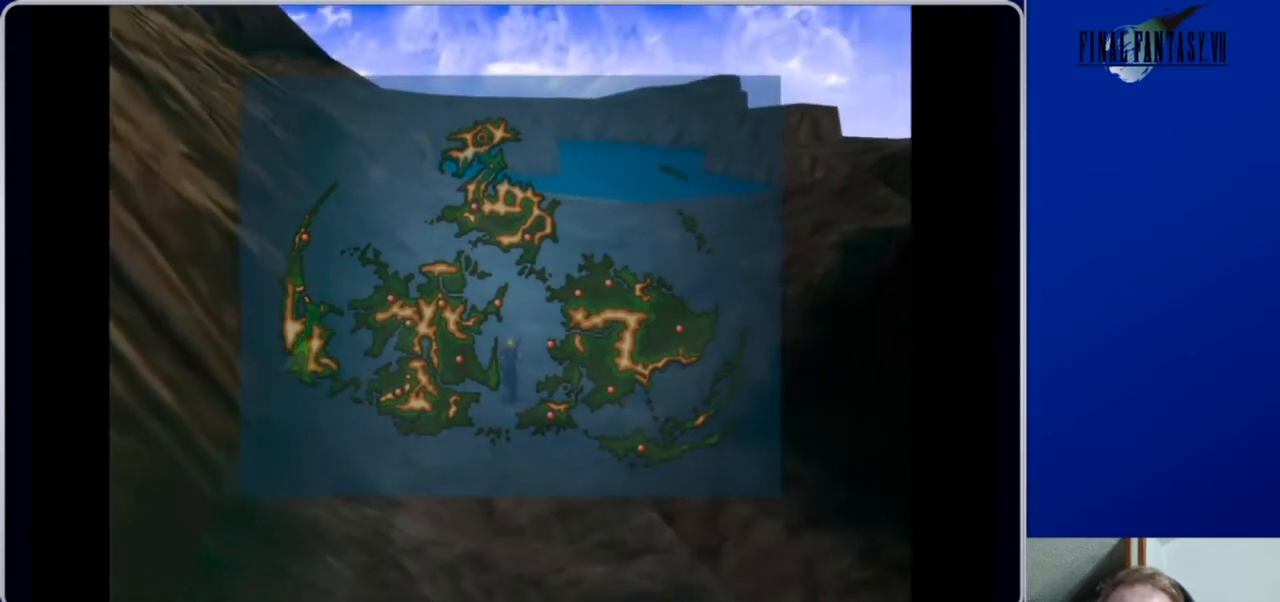
{"buttons": ["DPAD_UP"], "left_stick": "center", "right_stick": "center", "events": [[233, "DPAD_LEFT", "down"], [367, "DPAD_LEFT", "up"]]}
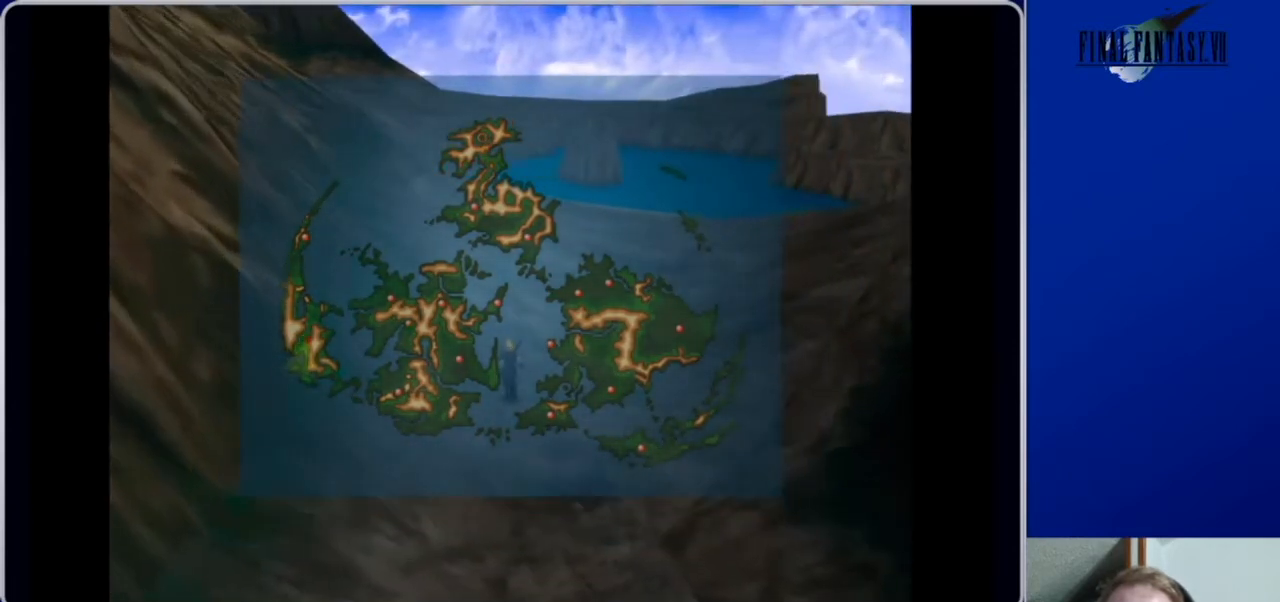
{"buttons": ["DPAD_UP"], "left_stick": "center", "right_stick": "center", "events": []}
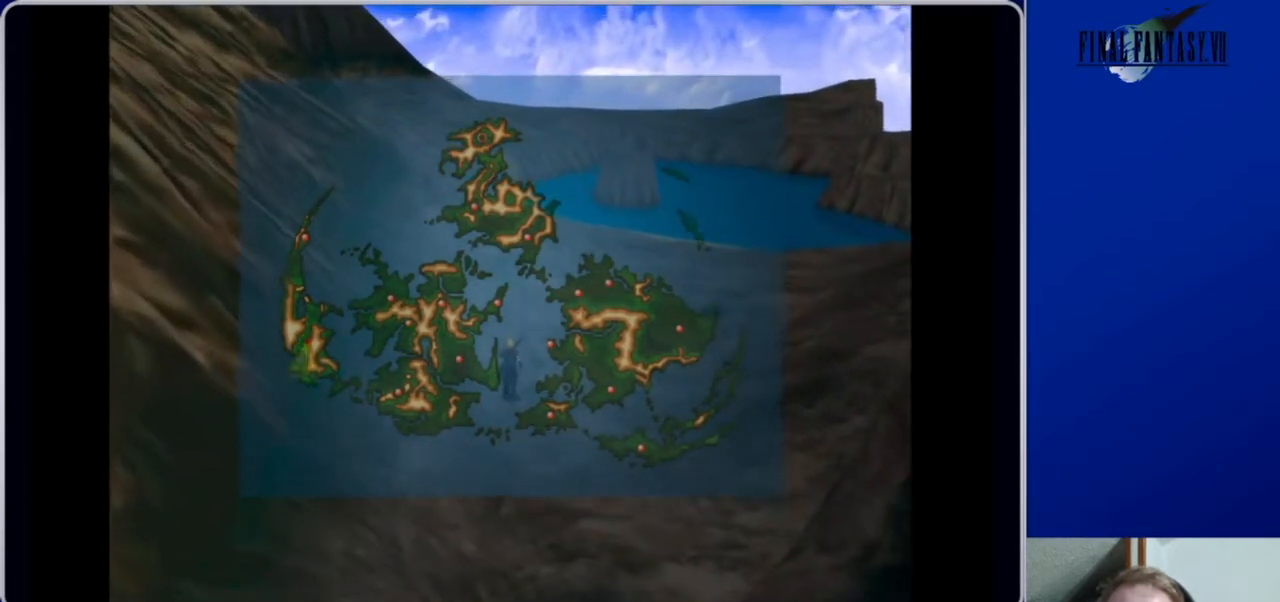
{"buttons": ["DPAD_UP"], "left_stick": "center", "right_stick": "center", "events": []}
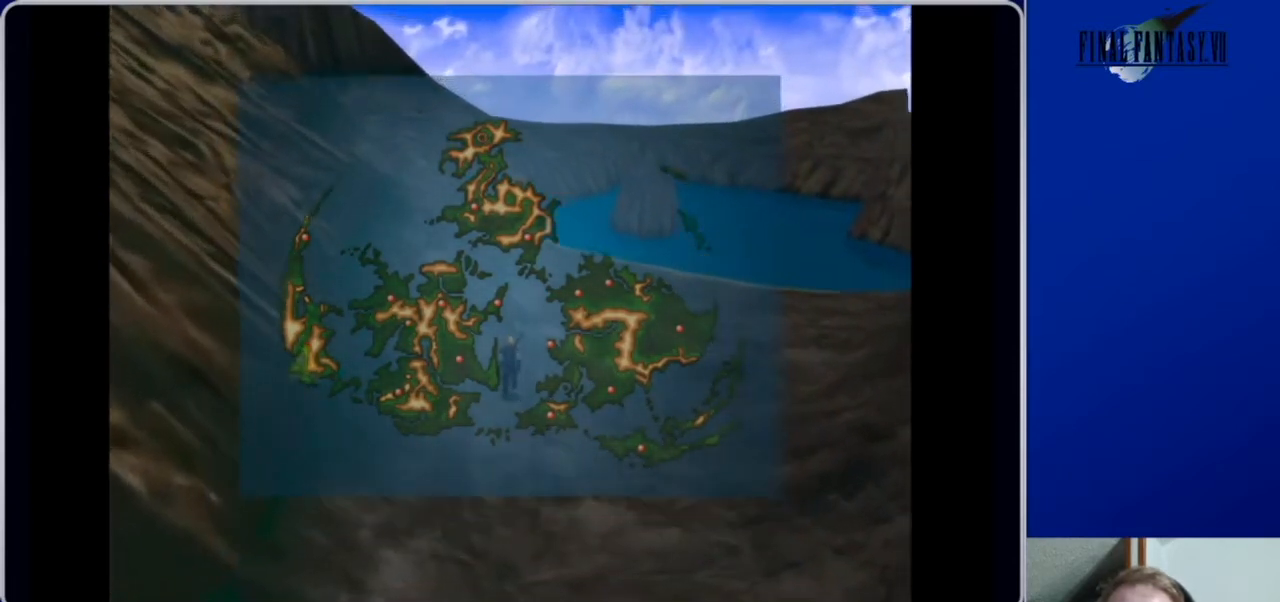
{"buttons": ["DPAD_UP"], "left_stick": "center", "right_stick": "center", "events": []}
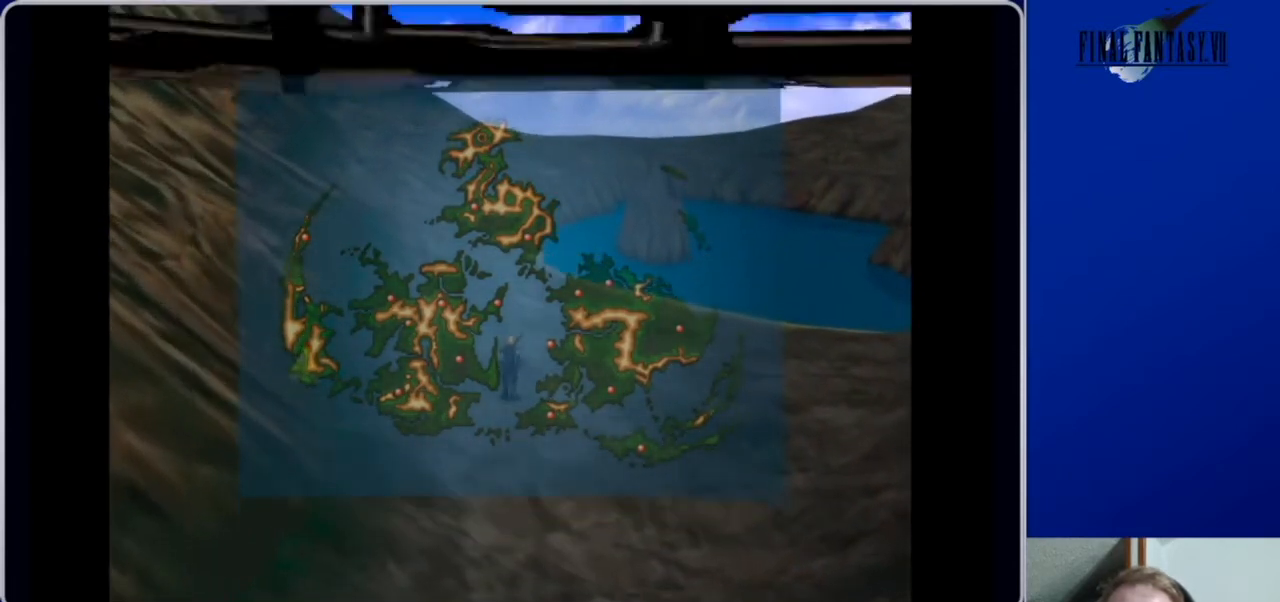
{"buttons": [], "left_stick": "center", "right_stick": "center", "events": [[333, "DPAD_UP", "up"], [367, "SELECT", "down"], [500, "SELECT", "up"]]}
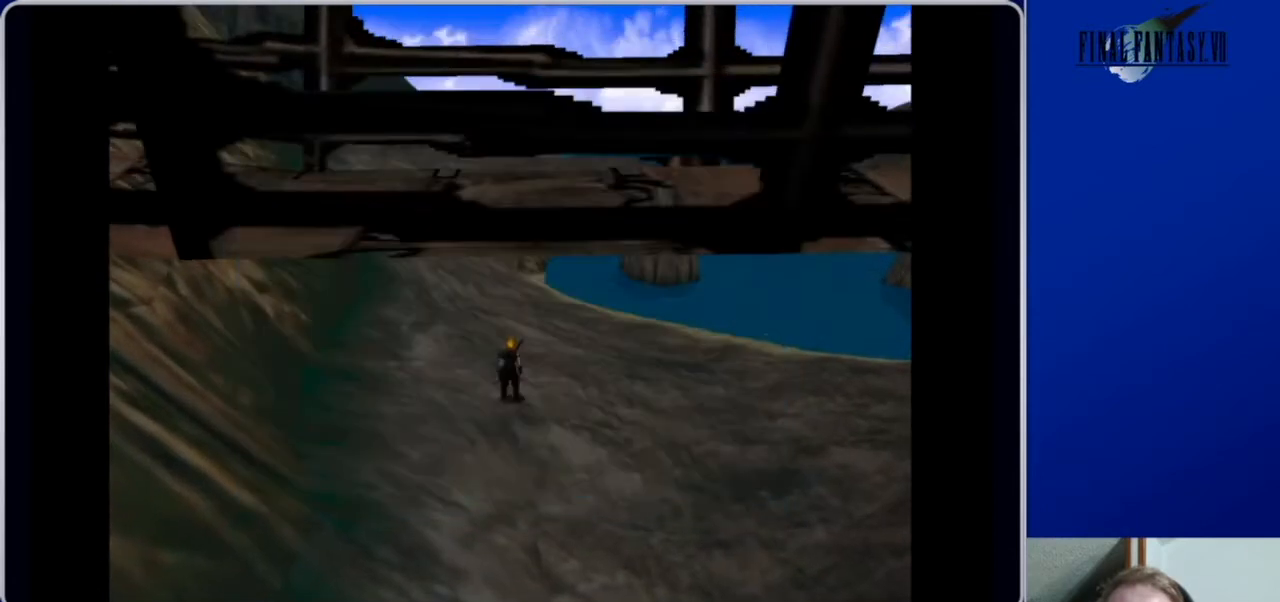
{"buttons": [], "left_stick": "center", "right_stick": "center", "events": [[33, "DPAD_UP", "down"], [500, "DPAD_UP", "up"]]}